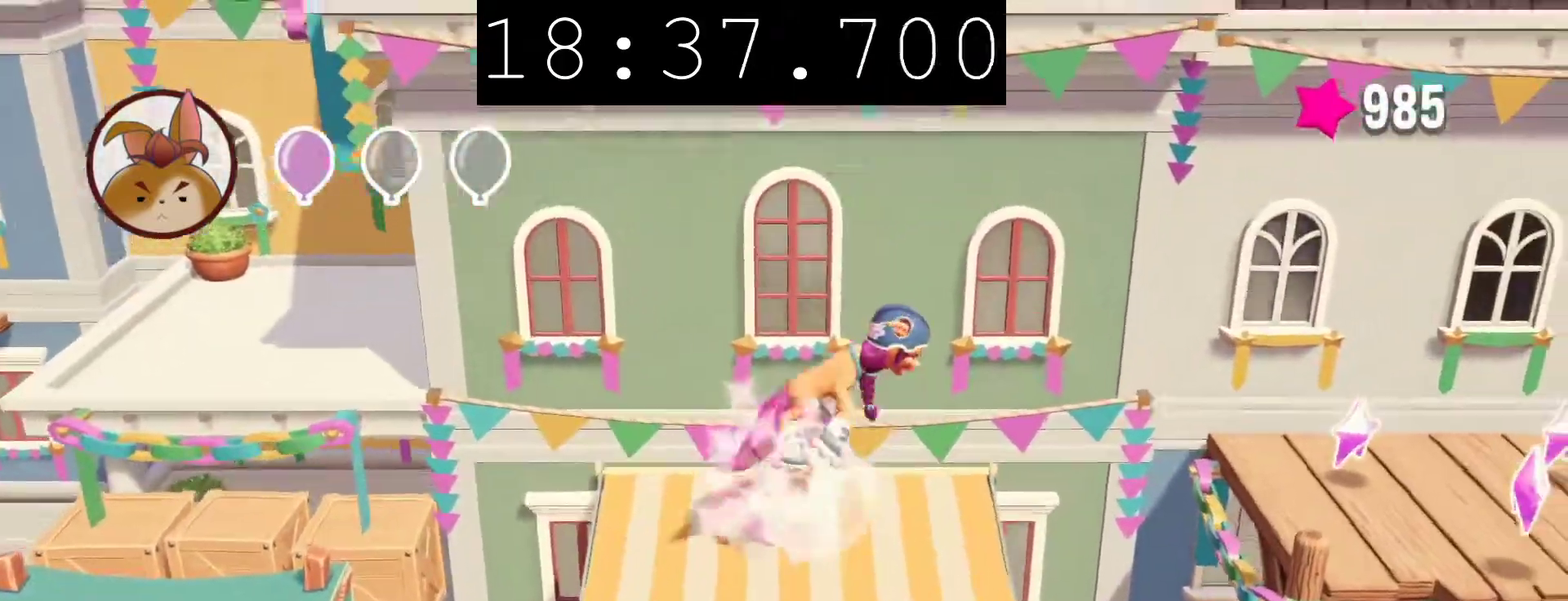
Gameplay with a controller (PlayStation layout); each line is a JSON object with the inputs held at the frame after it. "events" lists button and stick changes between this image and that frame as [ms after this image, input, new state], when the widget could be followed in between.
{"buttons": [], "left_stick": "right", "right_stick": "center", "events": [[300, "left_stick", "center"], [450, "left_stick", "right"]]}
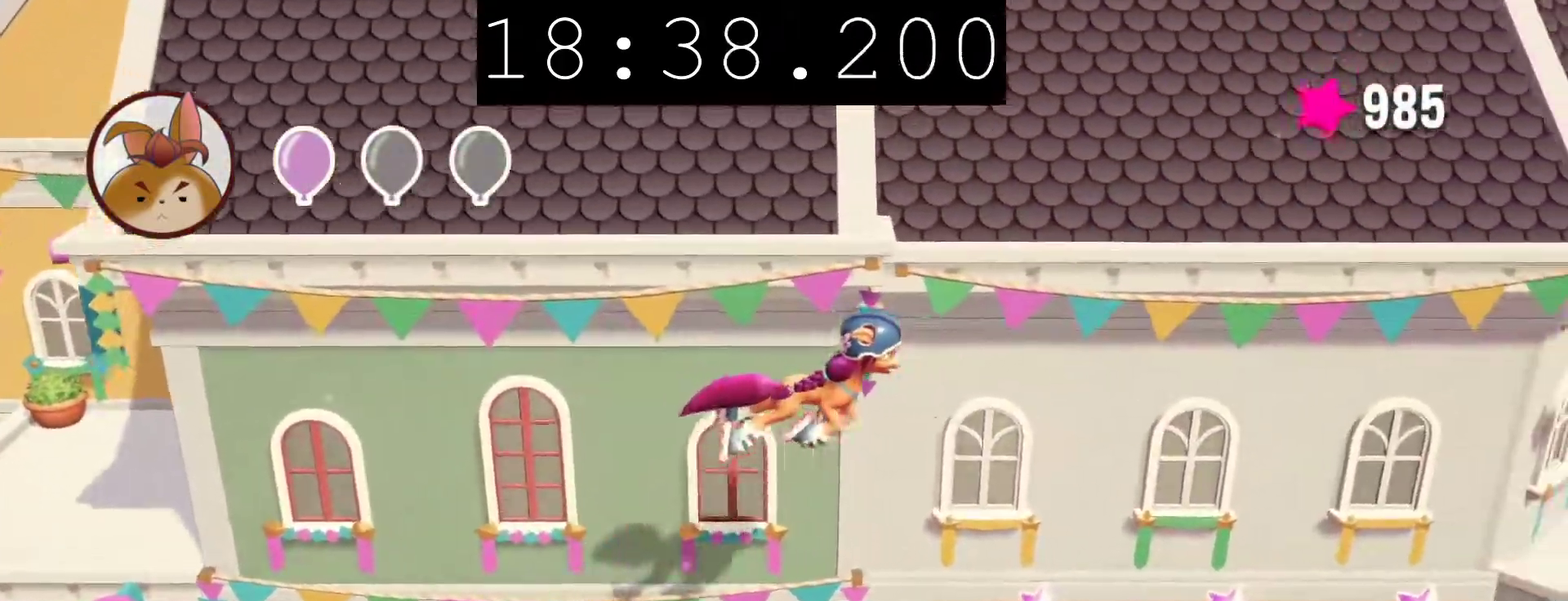
{"buttons": [], "left_stick": "right", "right_stick": "center", "events": [[250, "left_stick", "center"], [367, "left_stick", "right"]]}
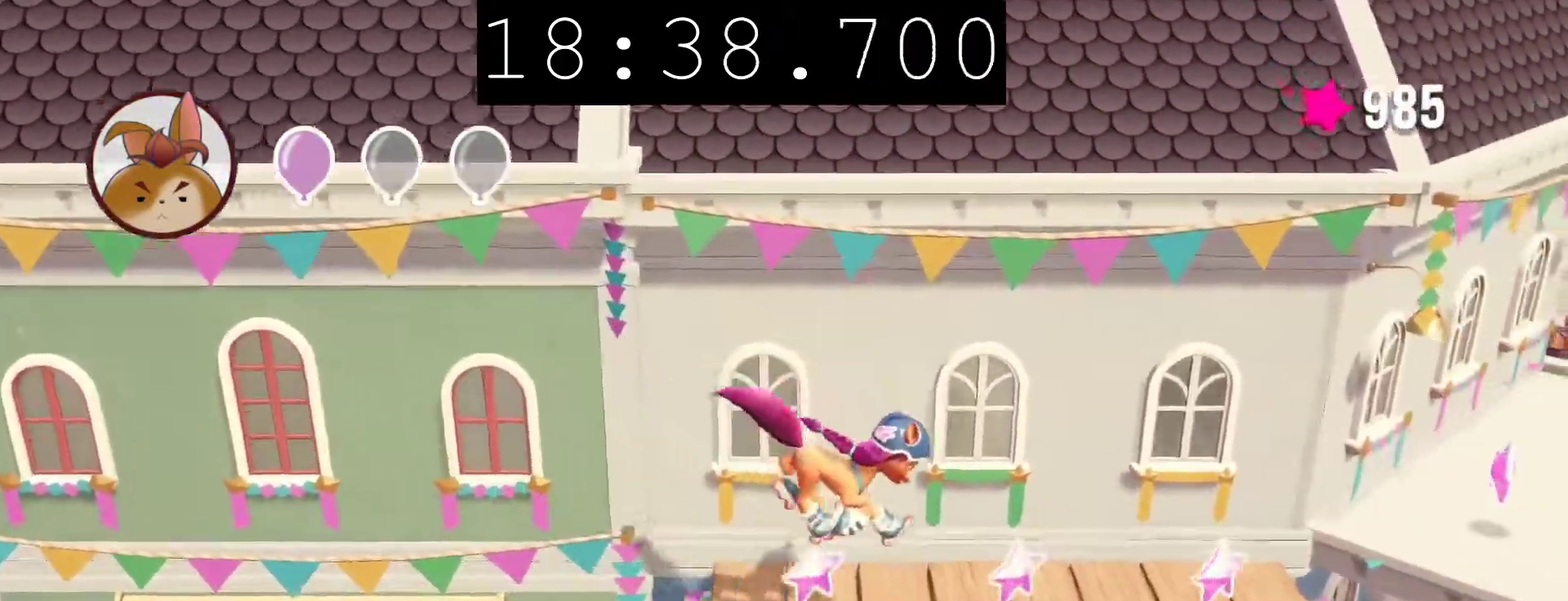
{"buttons": ["CROSS"], "left_stick": "right", "right_stick": "center", "events": [[500, "CROSS", "down"]]}
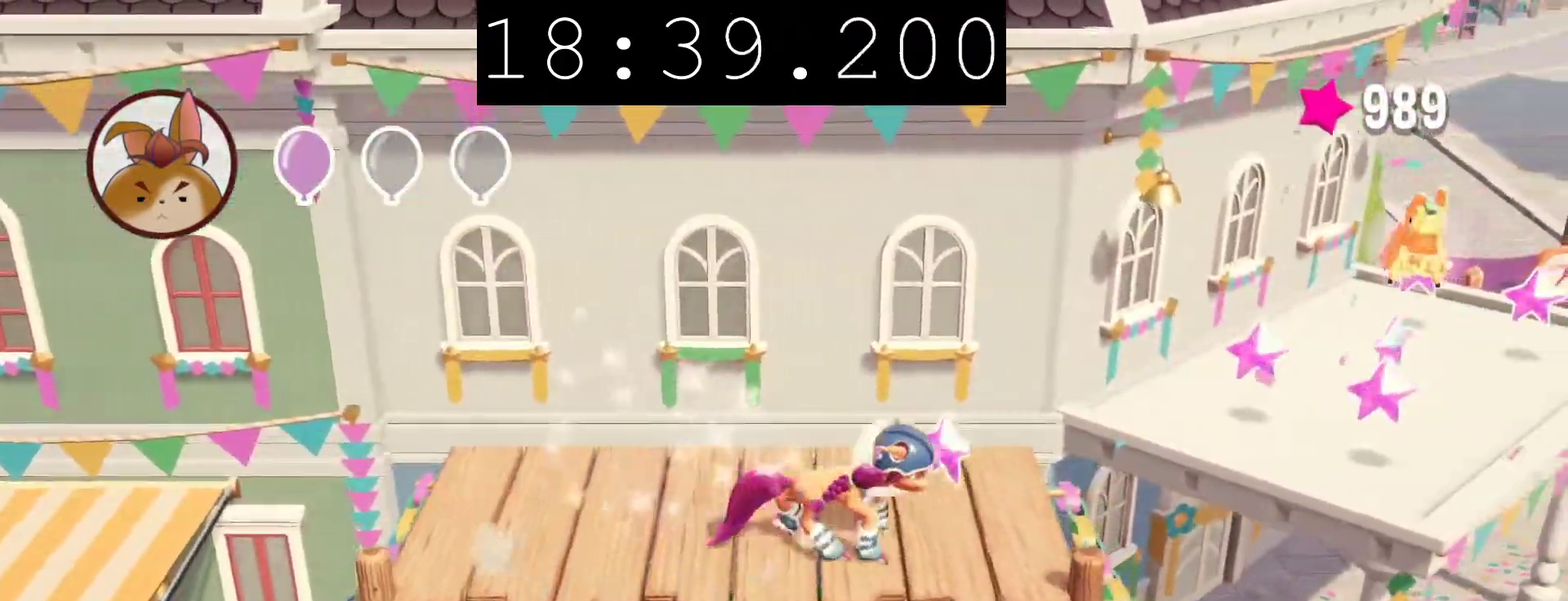
{"buttons": [], "left_stick": "up", "right_stick": "center", "events": [[83, "left_stick", "up-right"], [100, "CROSS", "up"], [233, "left_stick", "center"], [483, "left_stick", "up"]]}
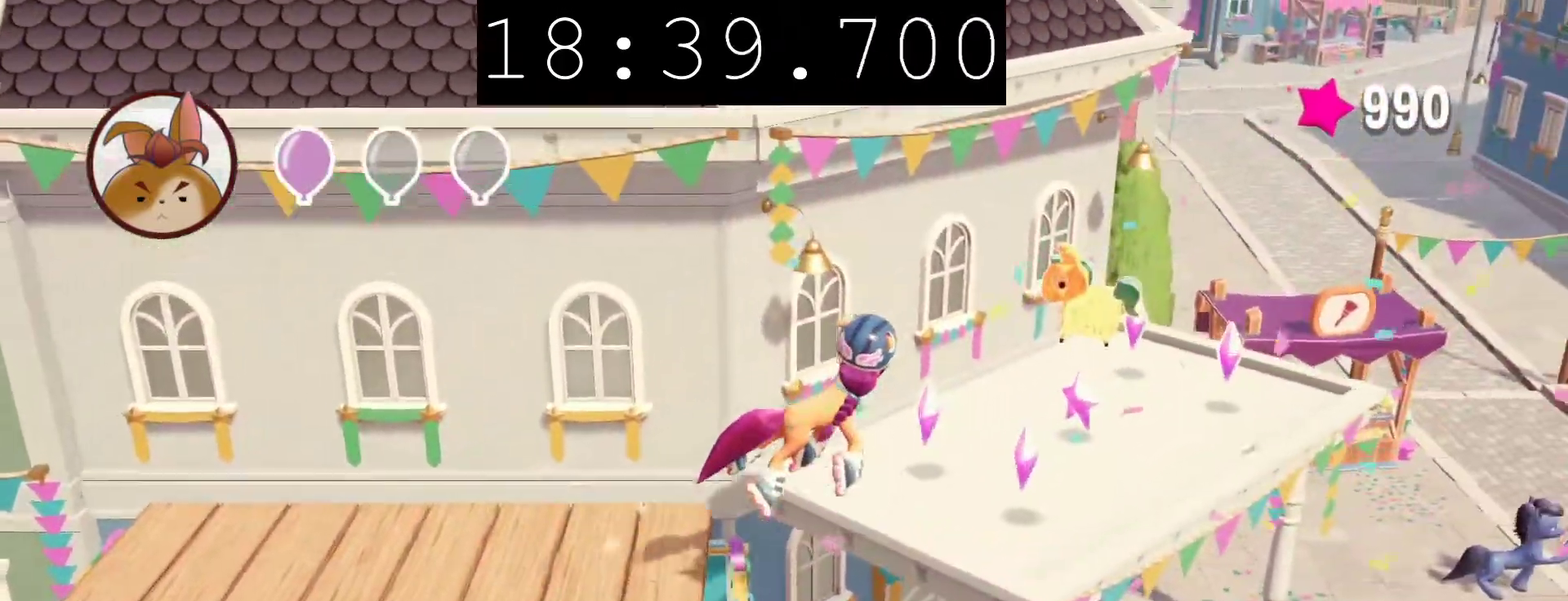
{"buttons": [], "left_stick": "center", "right_stick": "center", "events": [[150, "left_stick", "up-right"], [350, "left_stick", "center"]]}
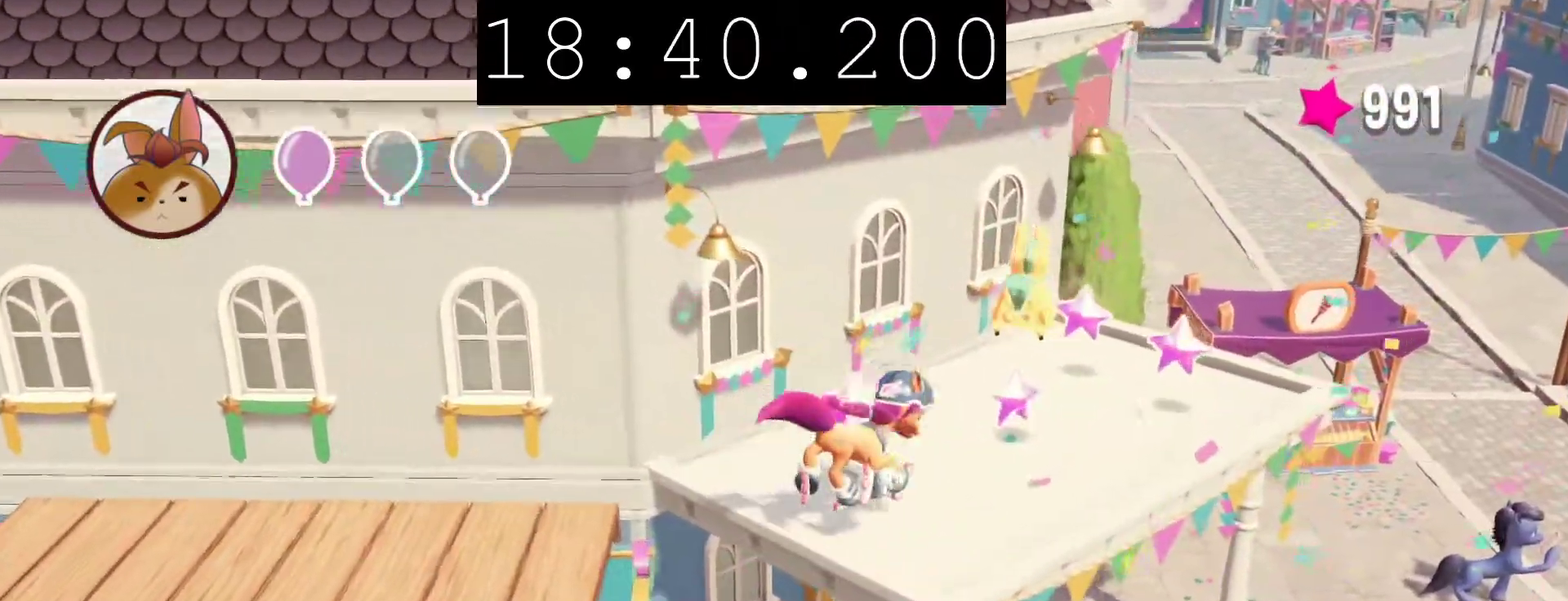
{"buttons": [], "left_stick": "center", "right_stick": "center", "events": [[17, "TRIANGLE", "down"], [133, "TRIANGLE", "up"], [283, "left_stick", "up-right"], [483, "left_stick", "center"]]}
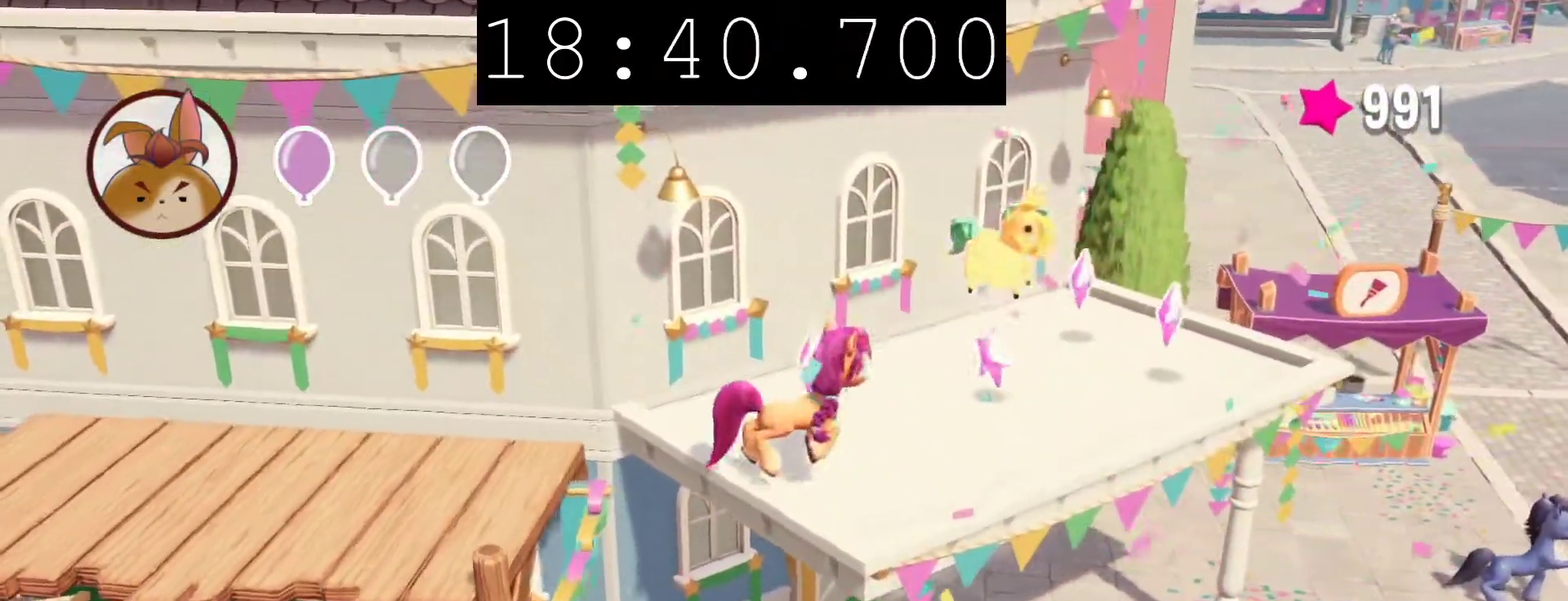
{"buttons": [], "left_stick": "down", "right_stick": "center", "events": [[50, "left_stick", "up"], [283, "left_stick", "center"], [500, "left_stick", "down"]]}
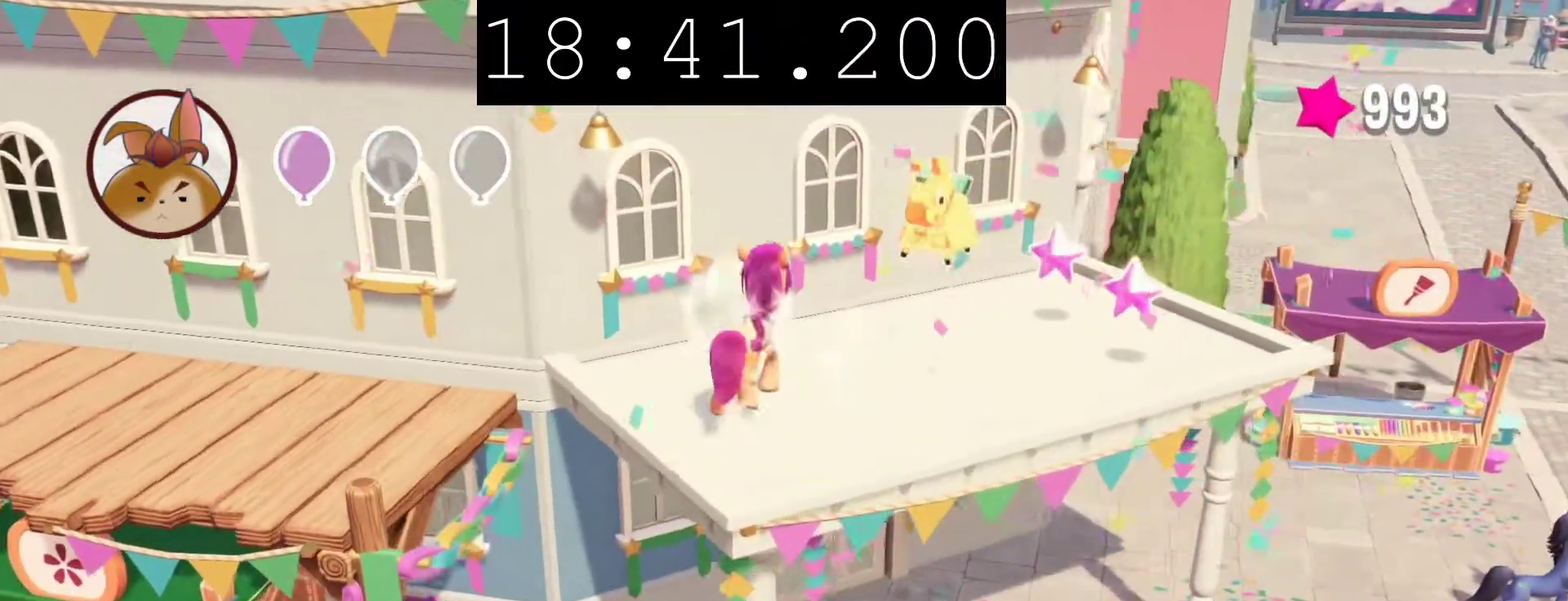
{"buttons": [], "left_stick": "down-left", "right_stick": "center", "events": [[183, "left_stick", "down-left"]]}
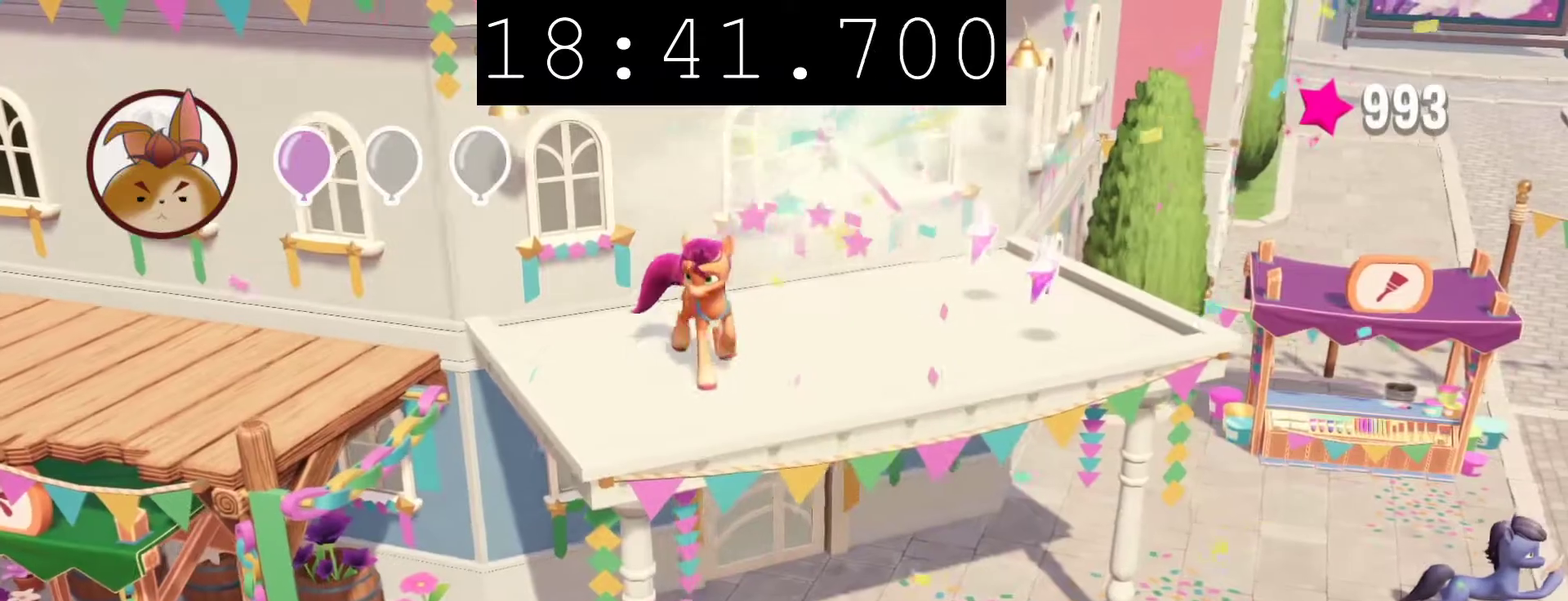
{"buttons": [], "left_stick": "up", "right_stick": "center", "events": [[117, "left_stick", "right"], [183, "left_stick", "up-right"], [283, "left_stick", "up"]]}
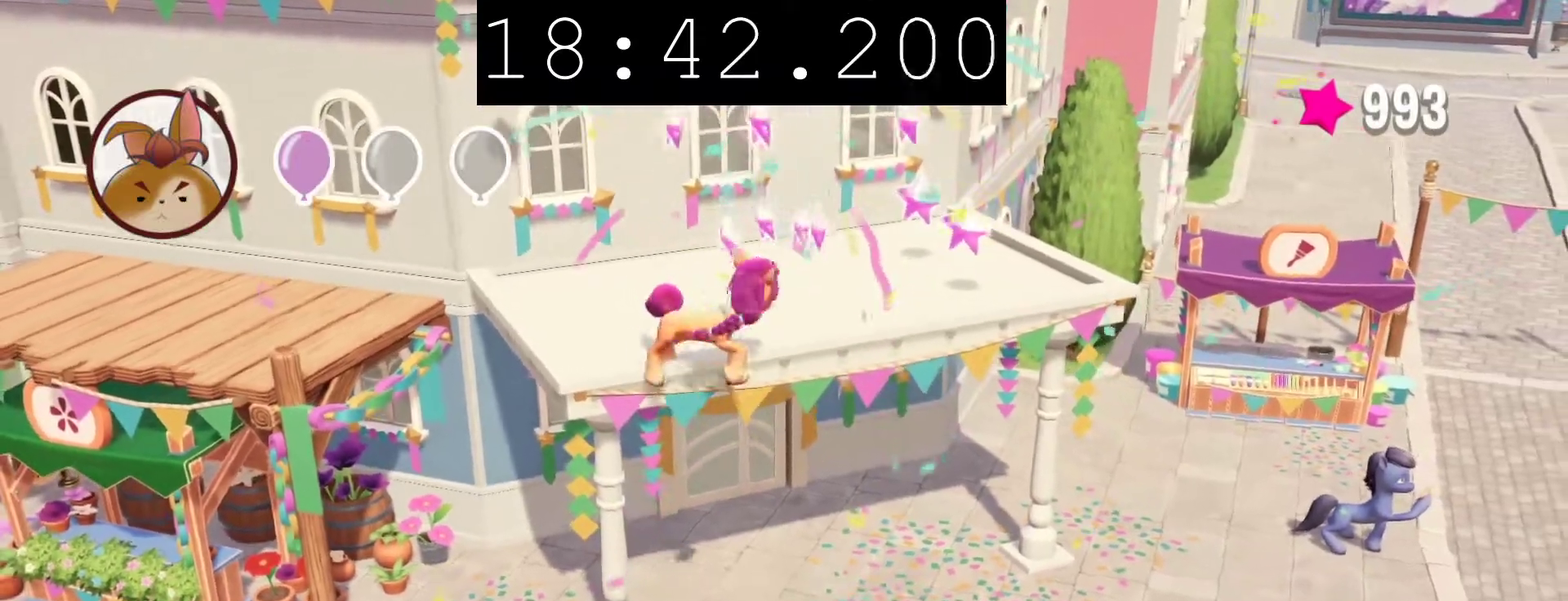
{"buttons": [], "left_stick": "right", "right_stick": "center", "events": [[133, "TRIANGLE", "down"], [267, "TRIANGLE", "up"], [333, "left_stick", "up-right"], [483, "left_stick", "right"]]}
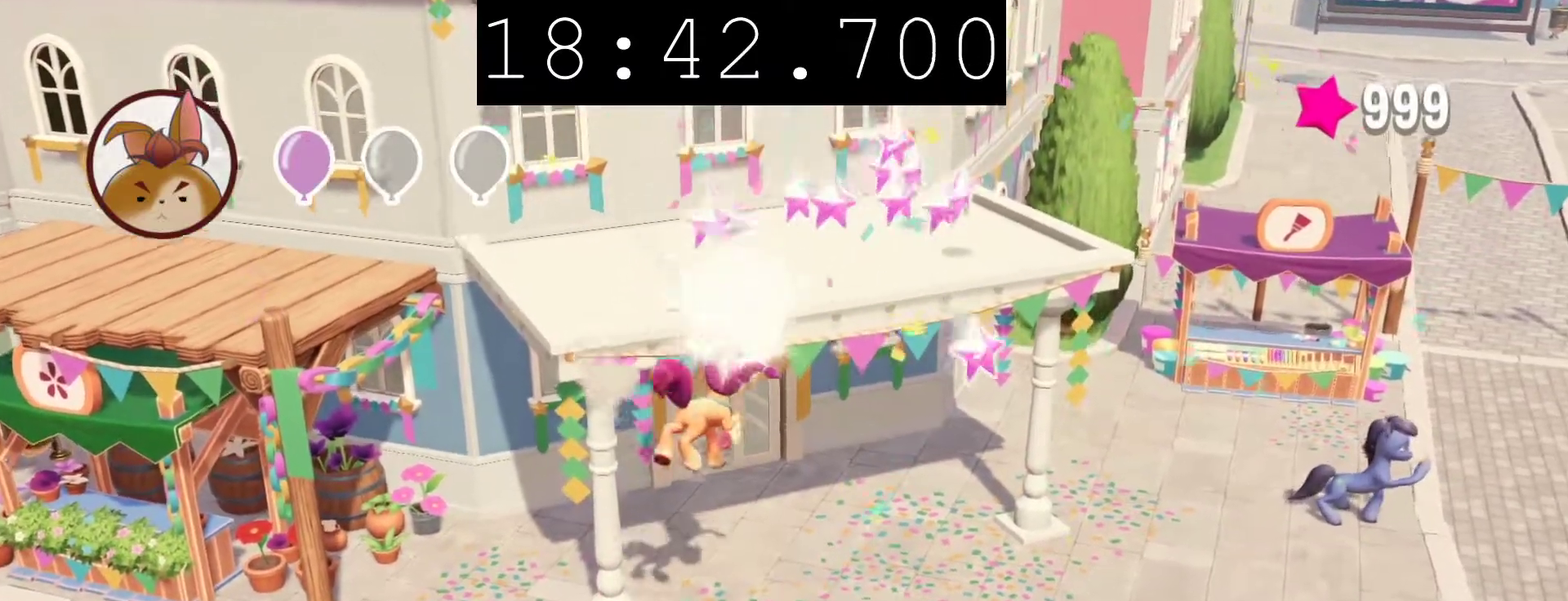
{"buttons": [], "left_stick": "right", "right_stick": "center", "events": [[117, "left_stick", "down-right"], [300, "left_stick", "right"]]}
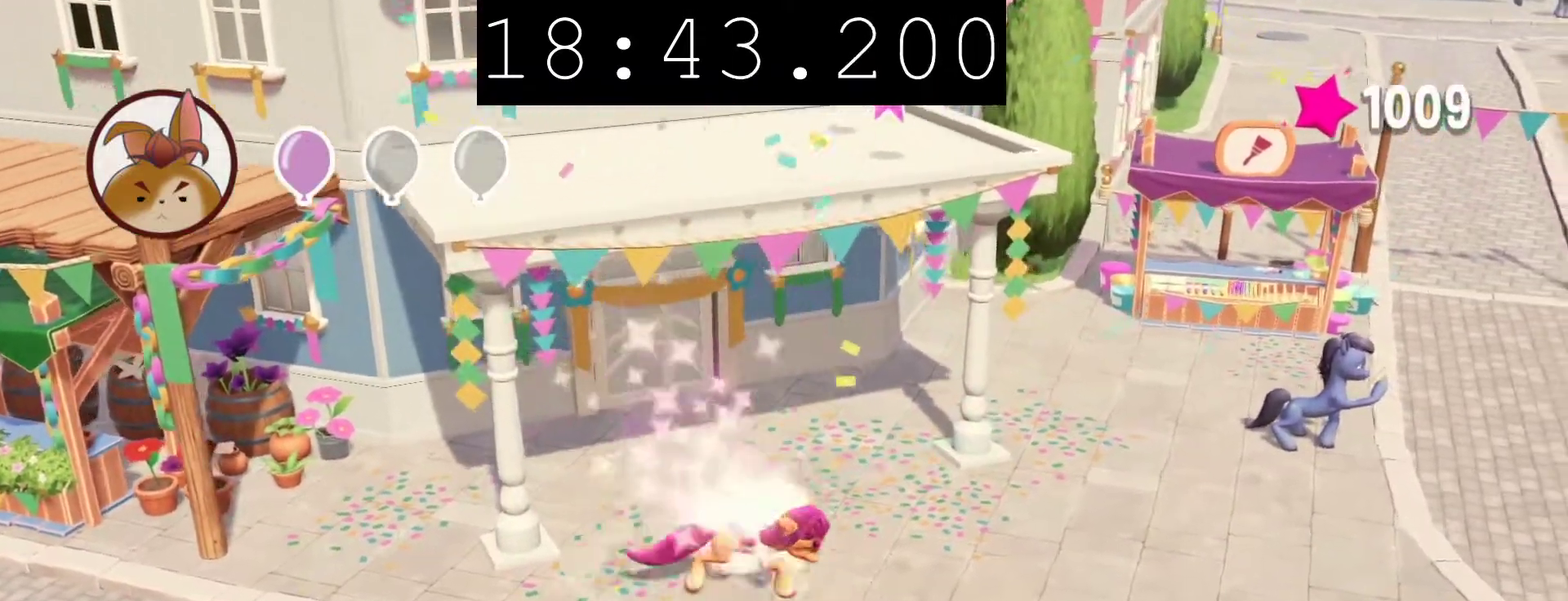
{"buttons": [], "left_stick": "right", "right_stick": "center", "events": [[183, "left_stick", "down-right"], [200, "TRIANGLE", "down"], [317, "TRIANGLE", "up"], [317, "left_stick", "right"]]}
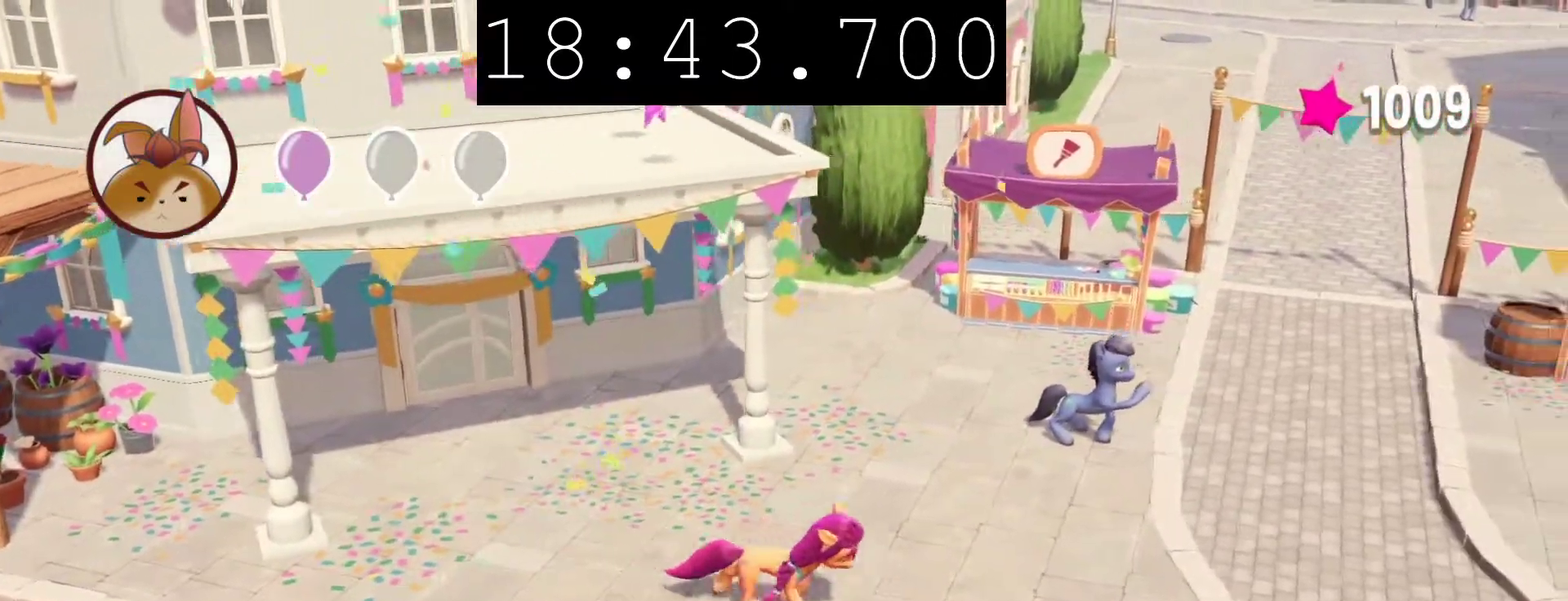
{"buttons": [], "left_stick": "up-right", "right_stick": "center", "events": [[417, "left_stick", "up-right"]]}
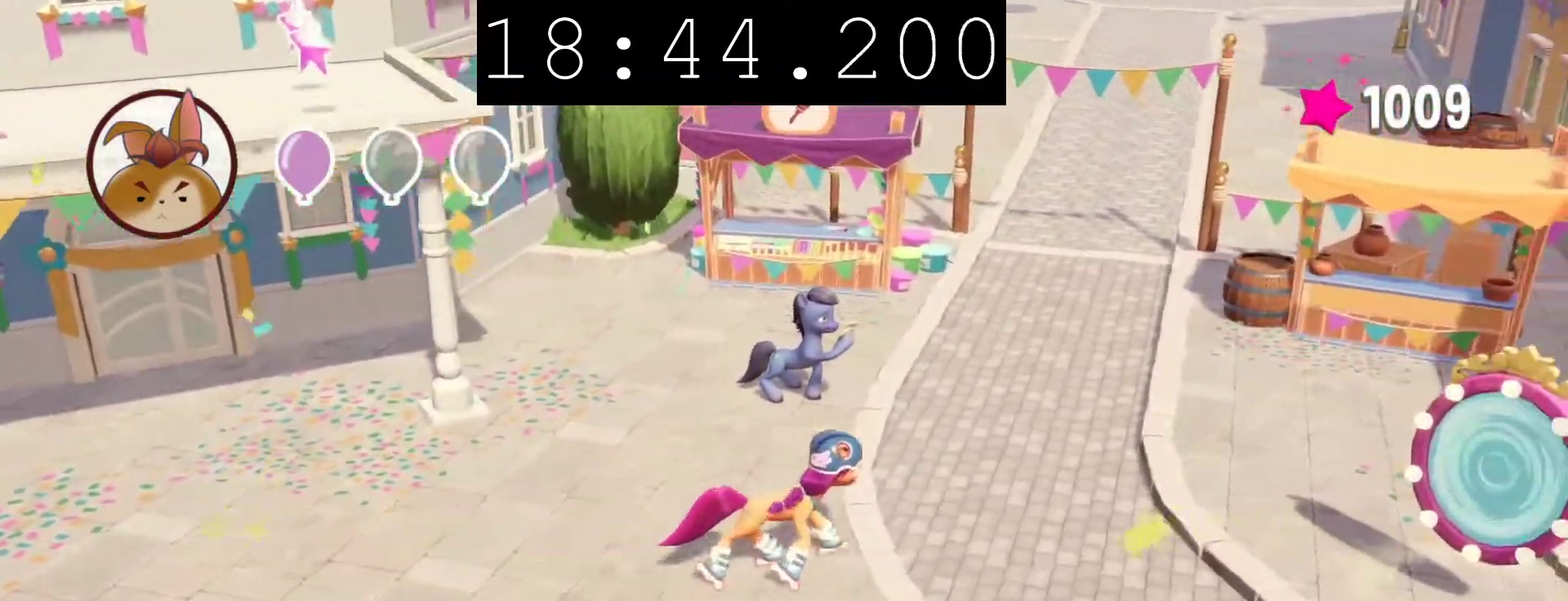
{"buttons": [], "left_stick": "down", "right_stick": "center", "events": [[167, "left_stick", "up"], [317, "left_stick", "center"], [483, "left_stick", "down"]]}
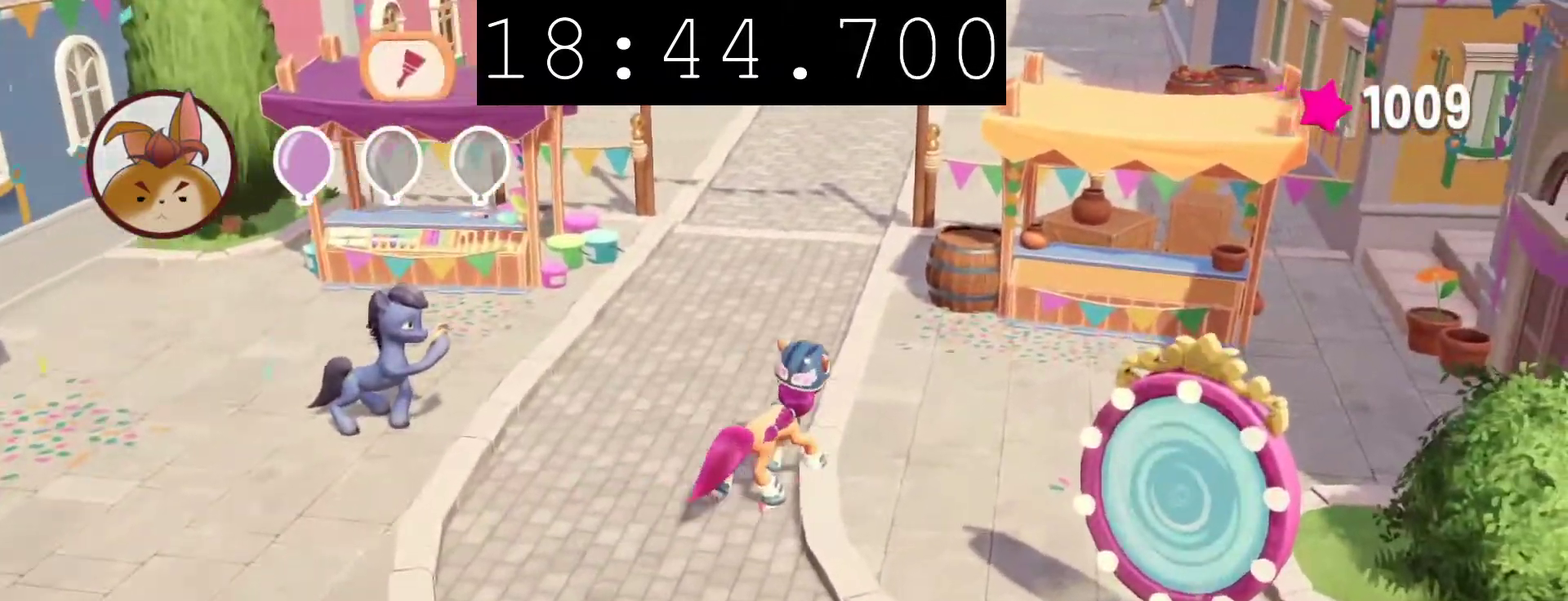
{"buttons": [], "left_stick": "up-left", "right_stick": "center", "events": [[150, "left_stick", "down-left"], [367, "left_stick", "left"], [417, "left_stick", "up-left"]]}
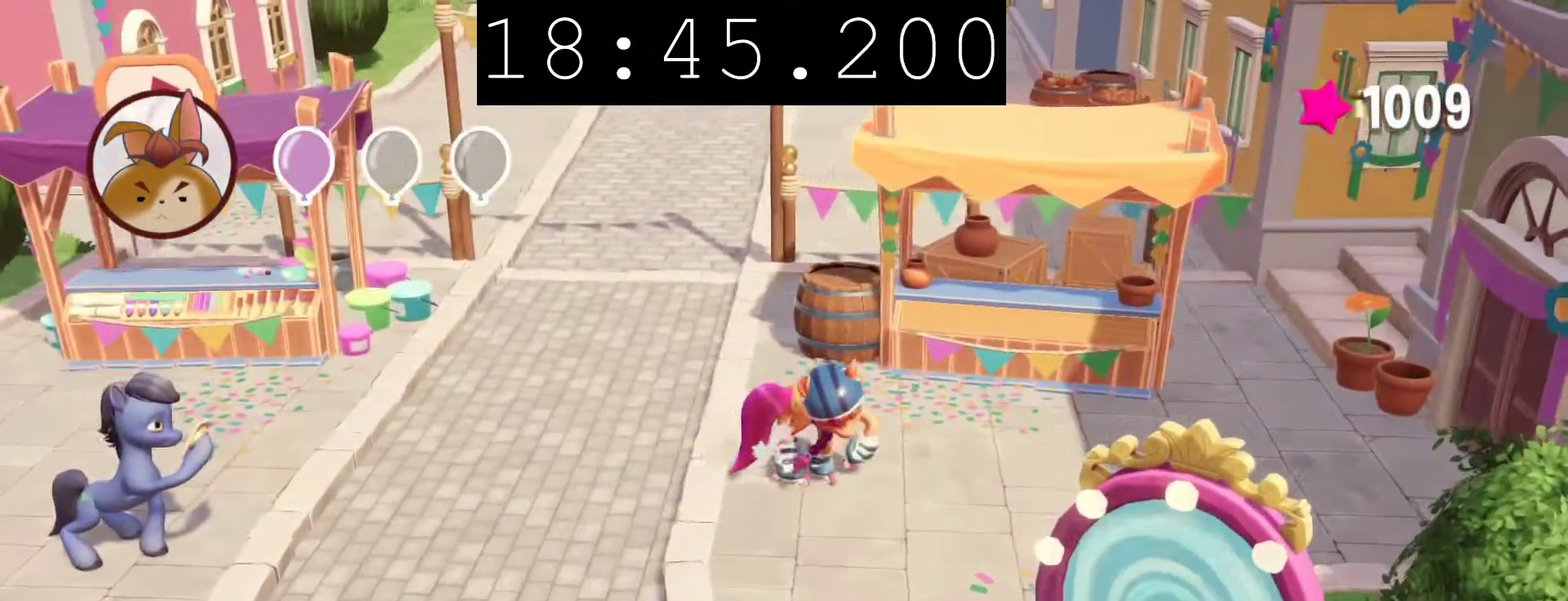
{"buttons": [], "left_stick": "up-left", "right_stick": "center", "events": [[50, "left_stick", "up"], [367, "left_stick", "up-left"]]}
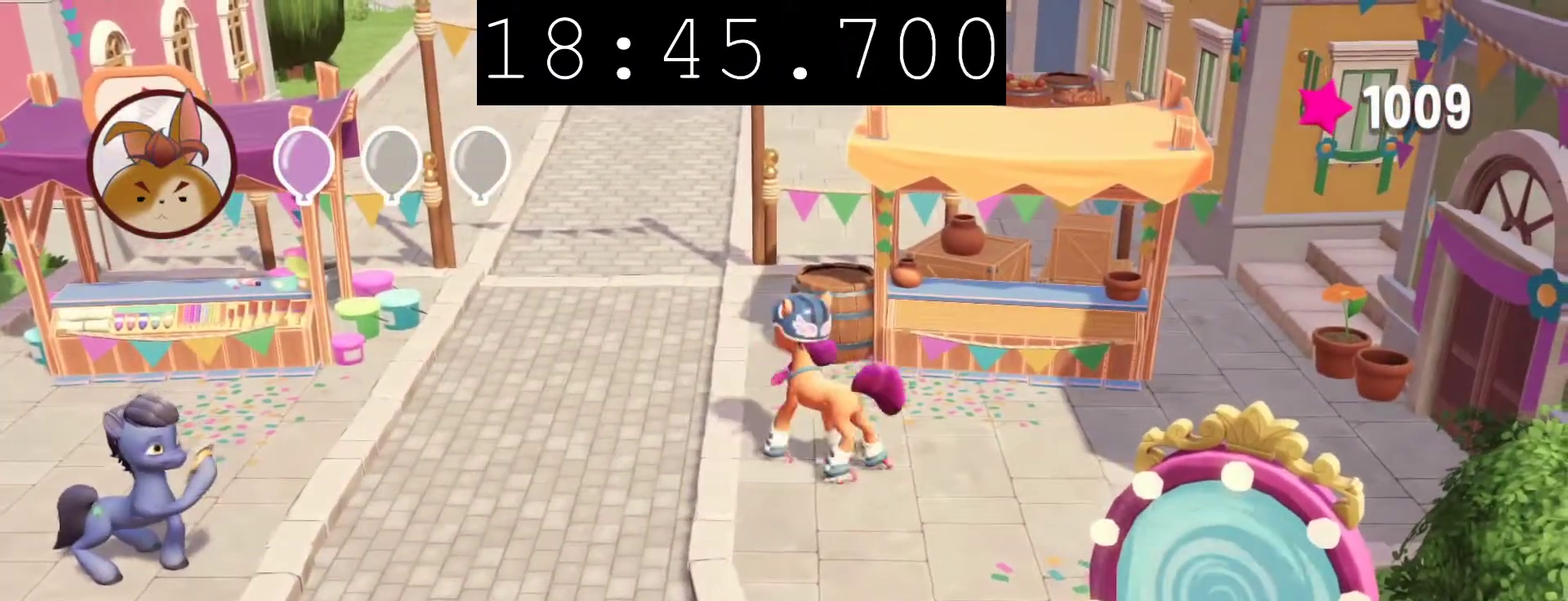
{"buttons": [], "left_stick": "up", "right_stick": "center", "events": [[467, "left_stick", "up"]]}
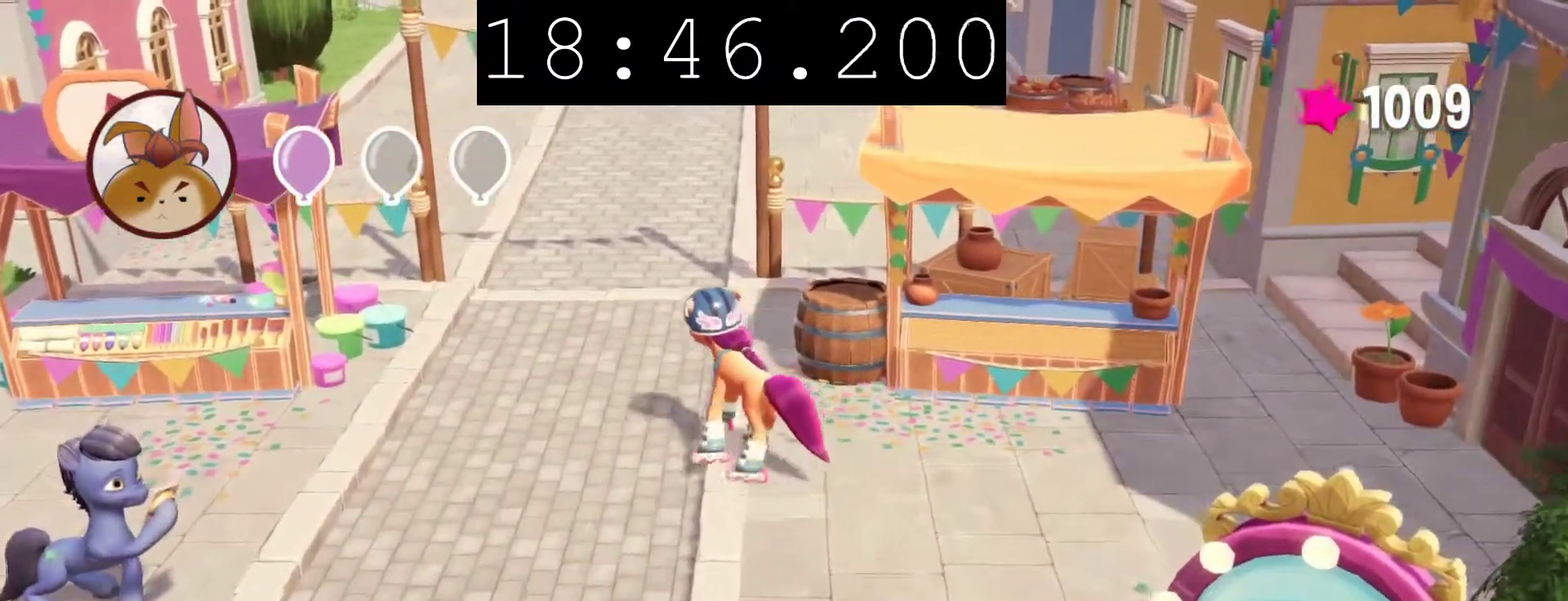
{"buttons": [], "left_stick": "up-left", "right_stick": "center", "events": [[333, "left_stick", "up-left"]]}
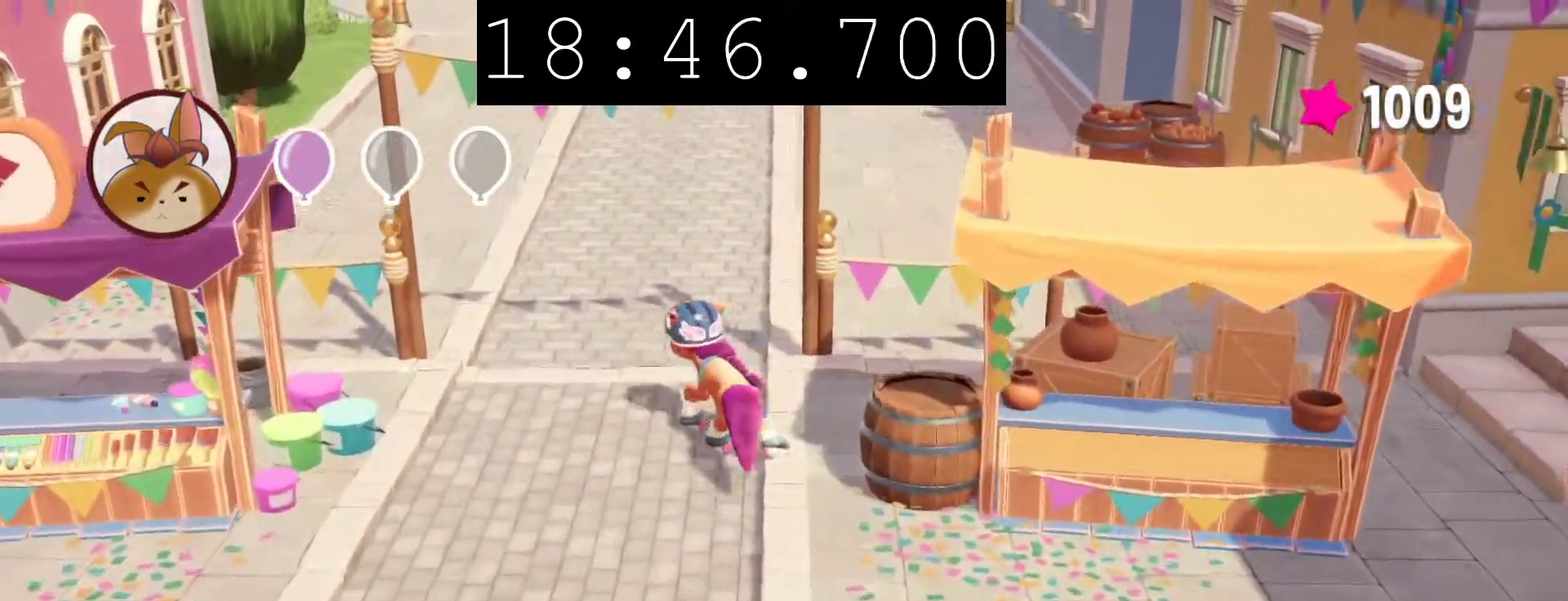
{"buttons": [], "left_stick": "up", "right_stick": "center", "events": [[50, "left_stick", "up"]]}
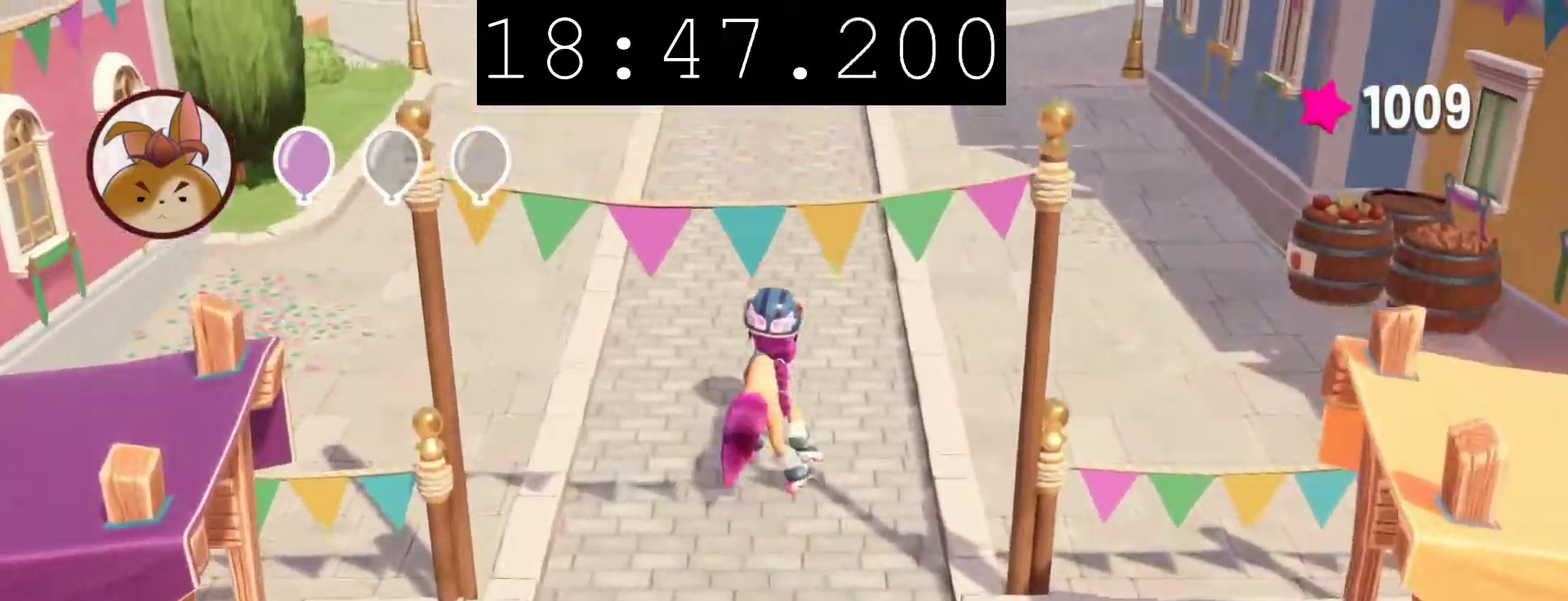
{"buttons": [], "left_stick": "up", "right_stick": "center", "events": []}
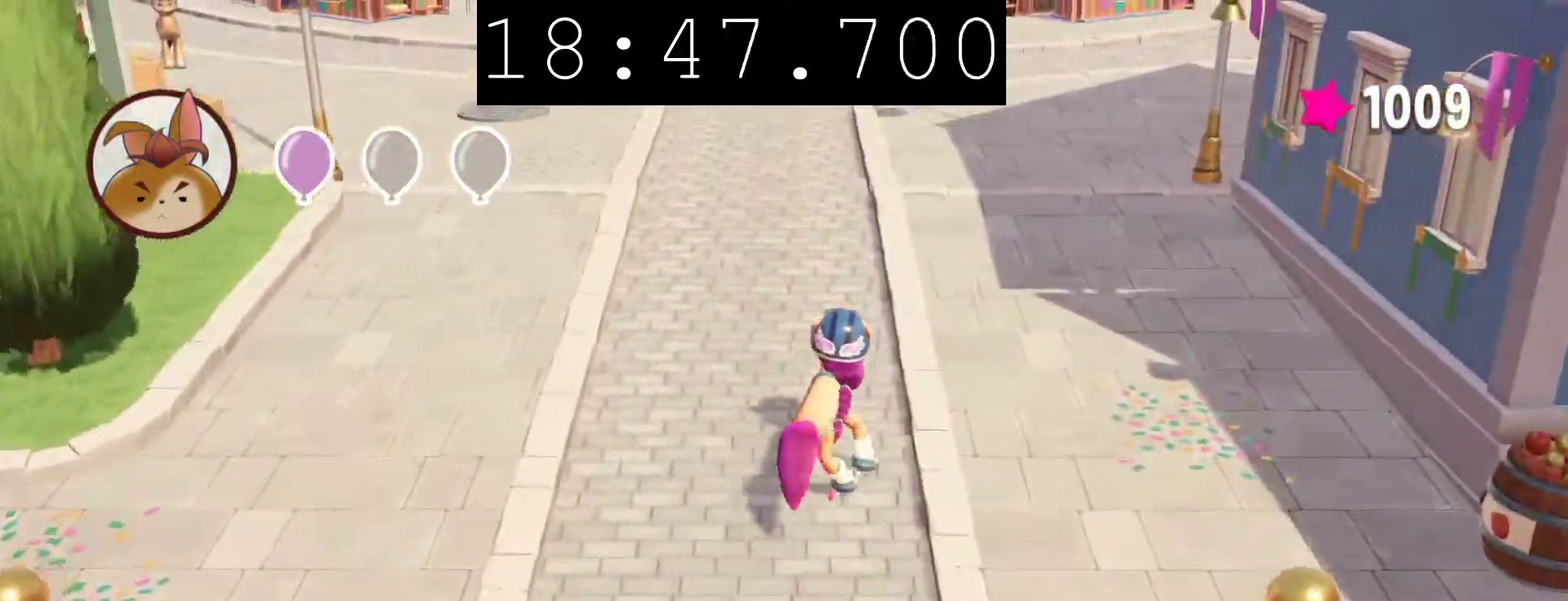
{"buttons": [], "left_stick": "up", "right_stick": "center", "events": []}
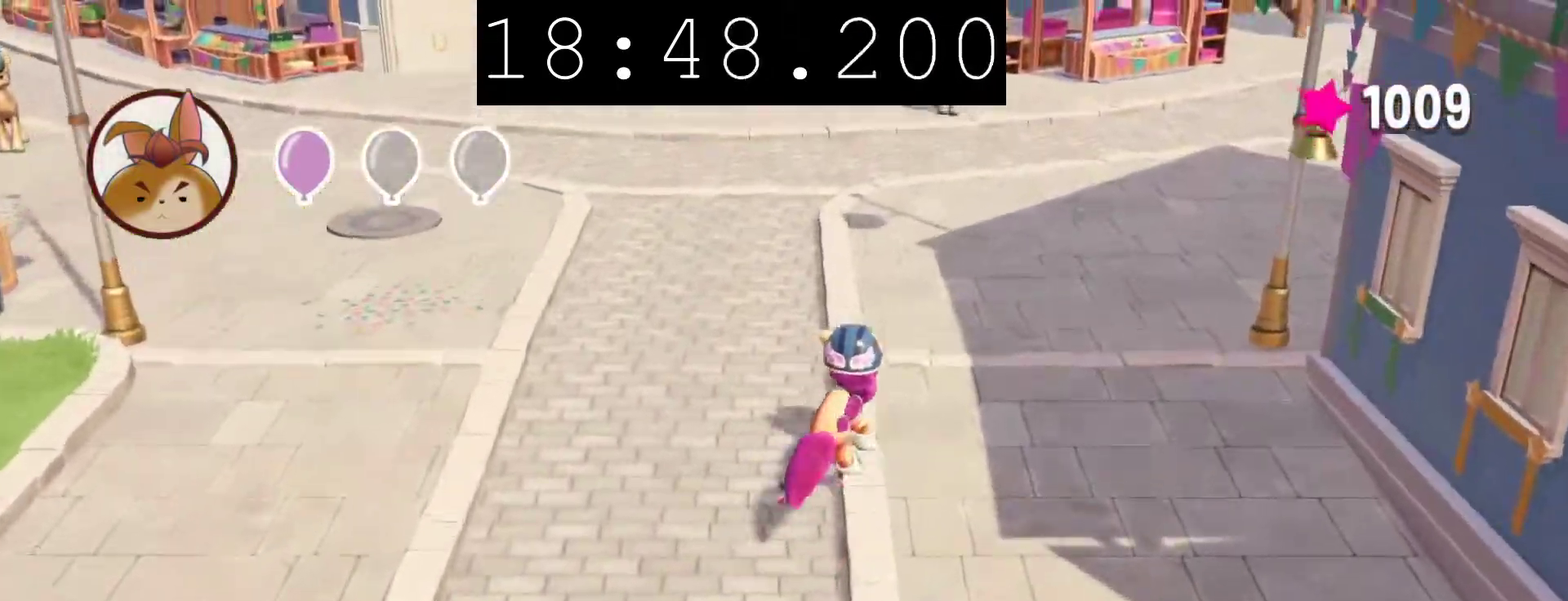
{"buttons": [], "left_stick": "up-left", "right_stick": "center", "events": [[250, "left_stick", "up-right"], [367, "left_stick", "up"], [483, "left_stick", "up-left"]]}
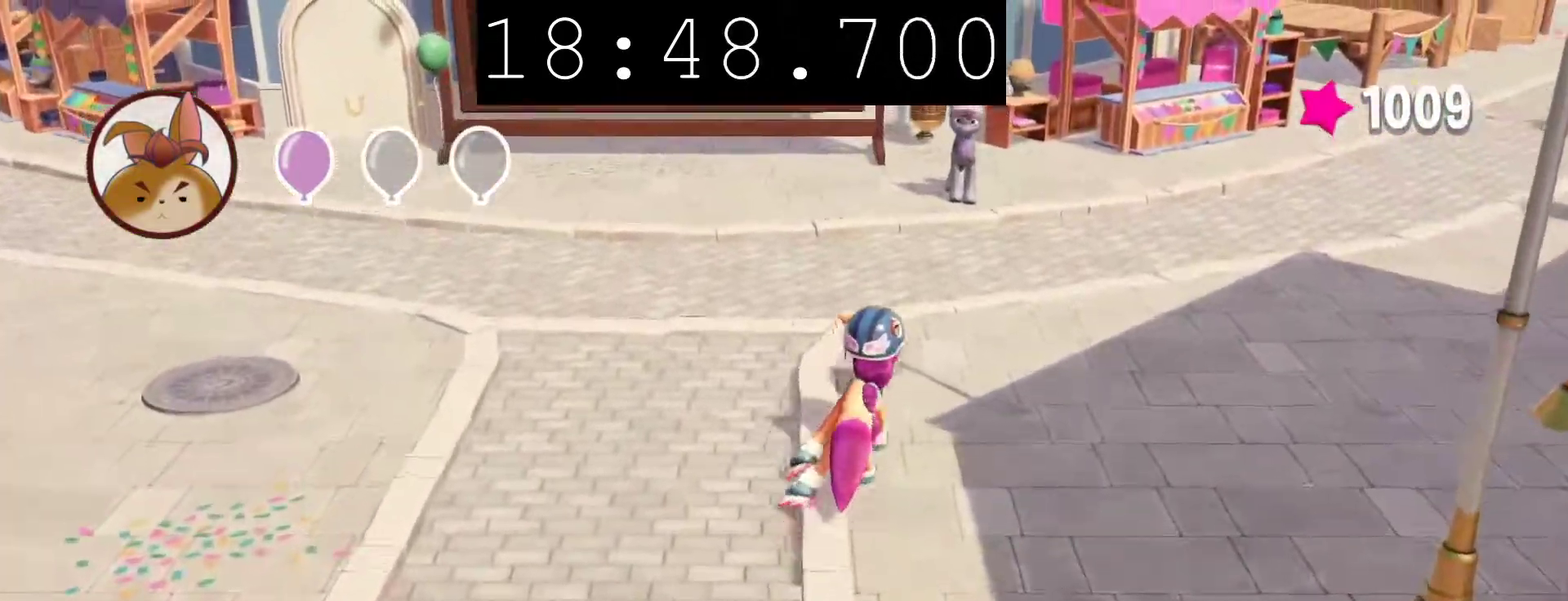
{"buttons": [], "left_stick": "up-left", "right_stick": "center", "events": []}
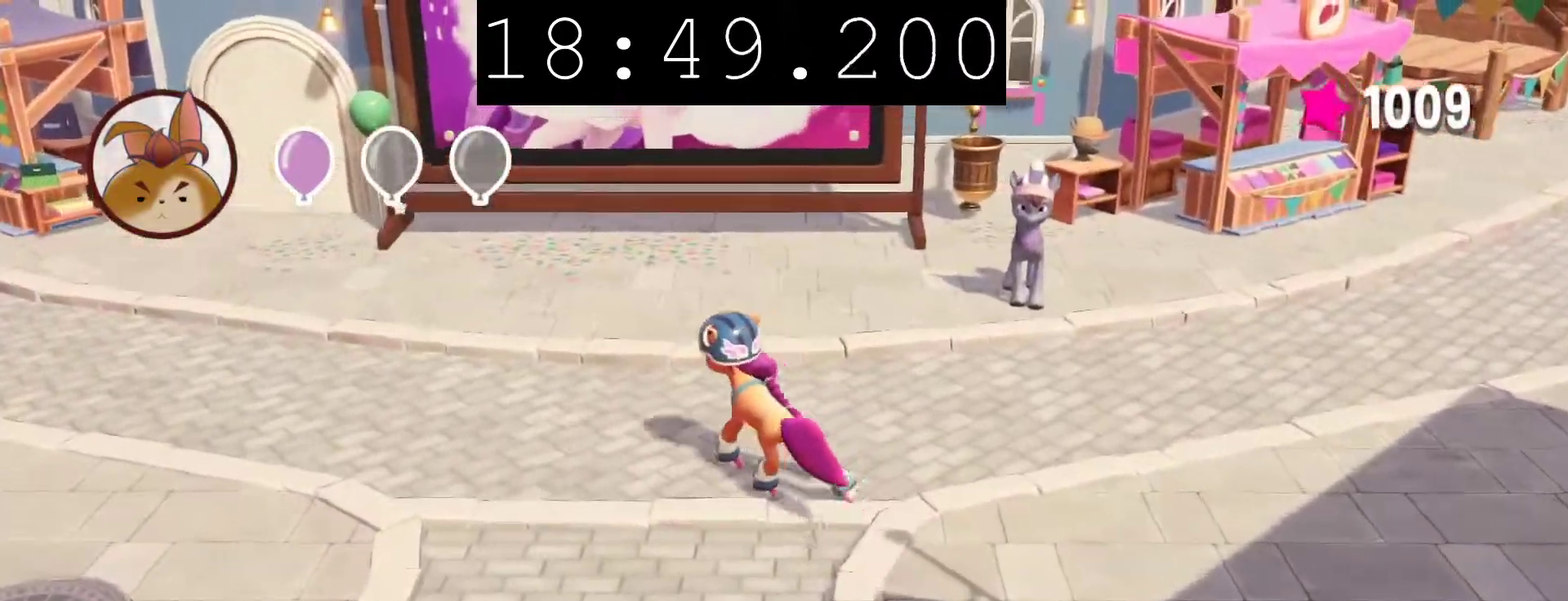
{"buttons": [], "left_stick": "up", "right_stick": "center", "events": [[317, "left_stick", "up"]]}
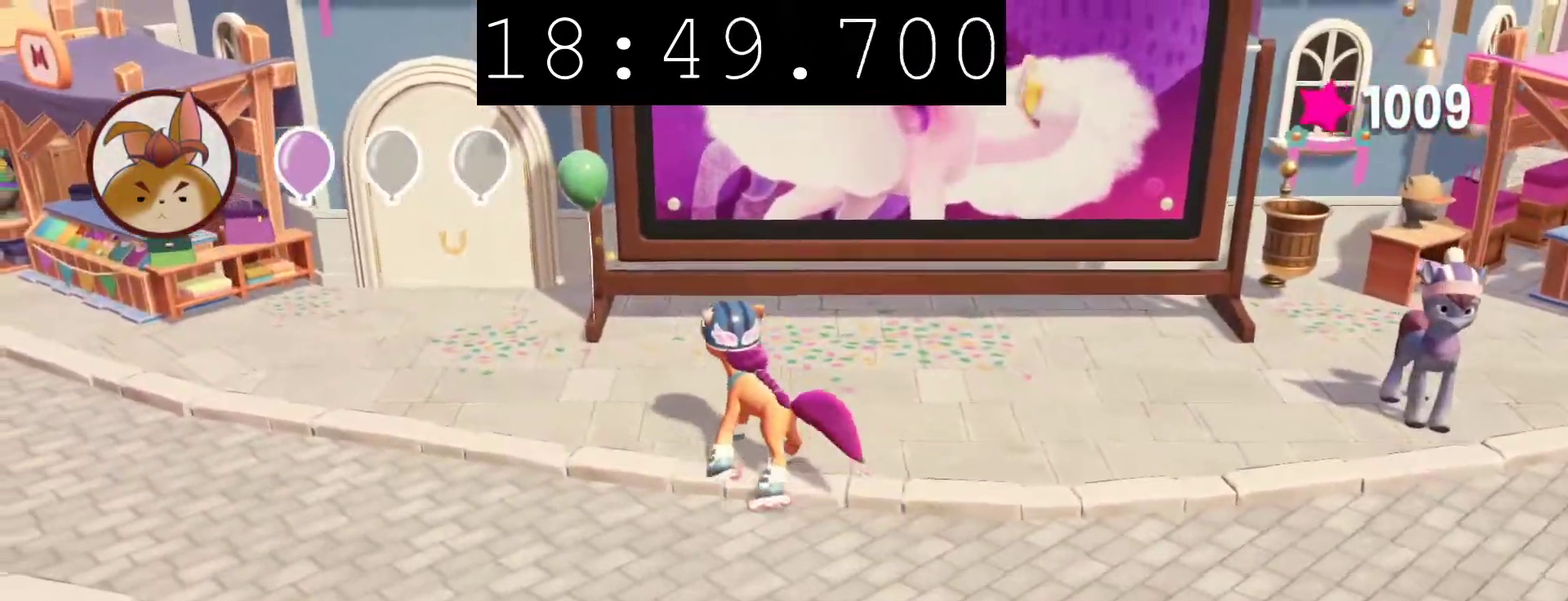
{"buttons": [], "left_stick": "left", "right_stick": "center", "events": [[17, "left_stick", "up-left"], [50, "CROSS", "down"], [167, "CROSS", "up"], [467, "left_stick", "left"]]}
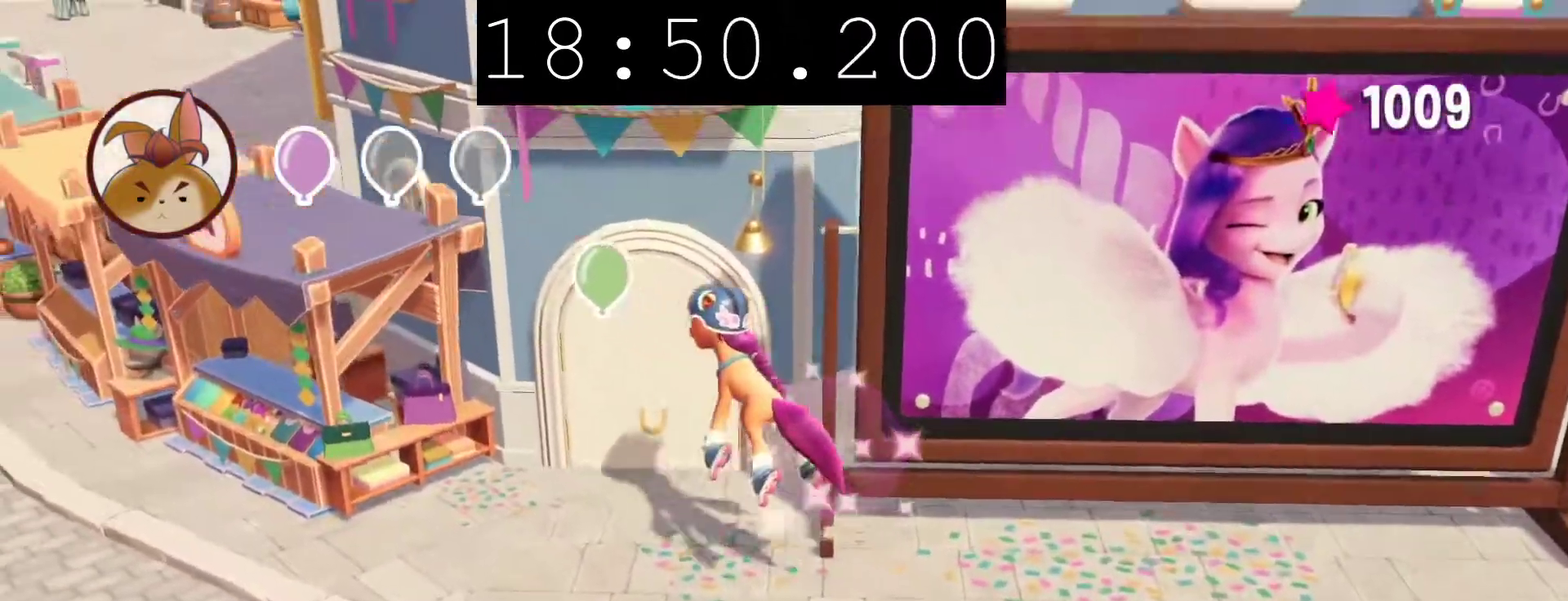
{"buttons": [], "left_stick": "left", "right_stick": "center", "events": [[317, "left_stick", "down-left"], [433, "left_stick", "left"]]}